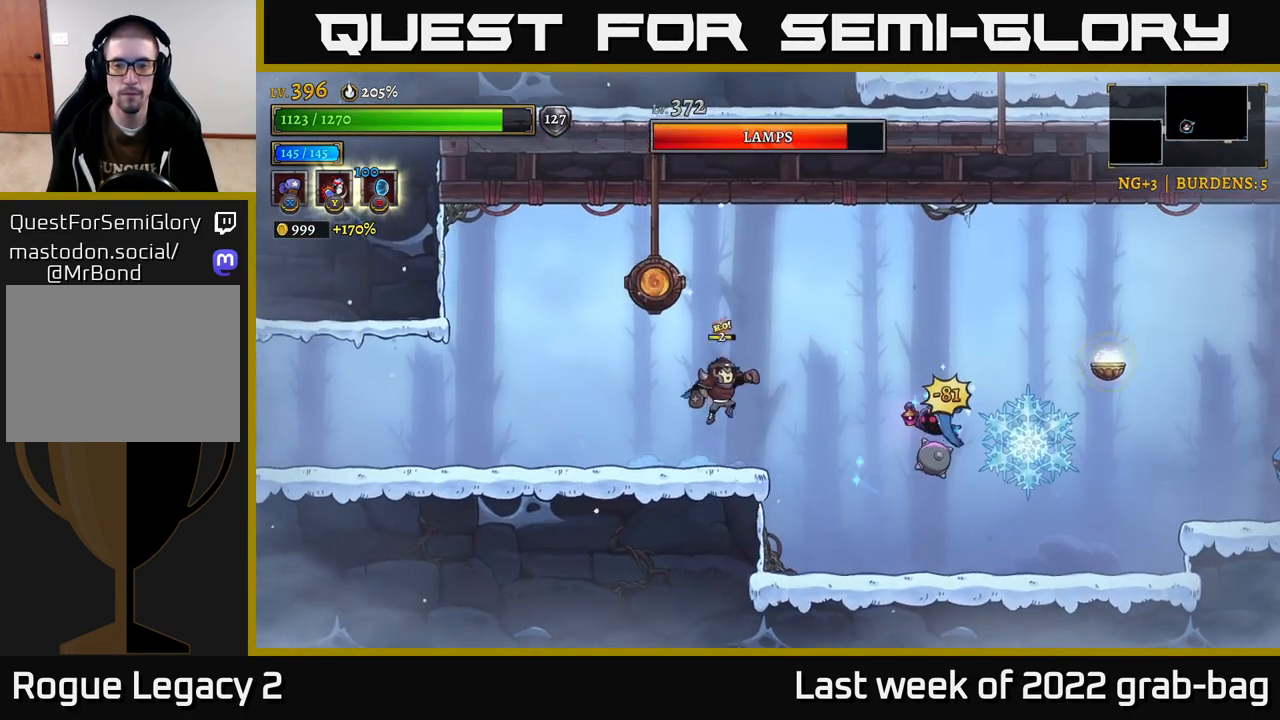
Gameplay with a controller (Xbox layout); each line is a JSON object with the inputs held at the frame after it. "events" lists button and stick changes between this image and that frame as [ms after this image, input, new state], when the widget could be followed in between.
{"buttons": [], "left_stick": "center", "right_stick": "center", "events": [[200, "X", "up"]]}
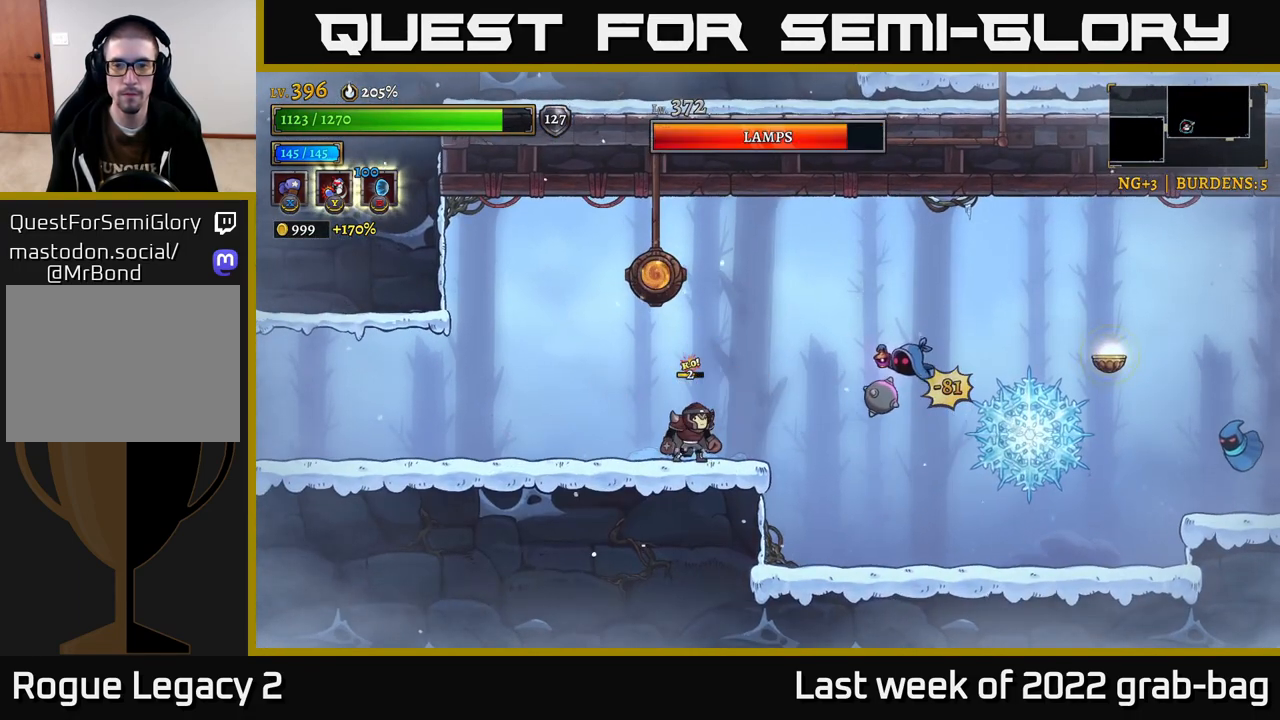
{"buttons": [], "left_stick": "right", "right_stick": "center", "events": [[117, "left_stick", "right"]]}
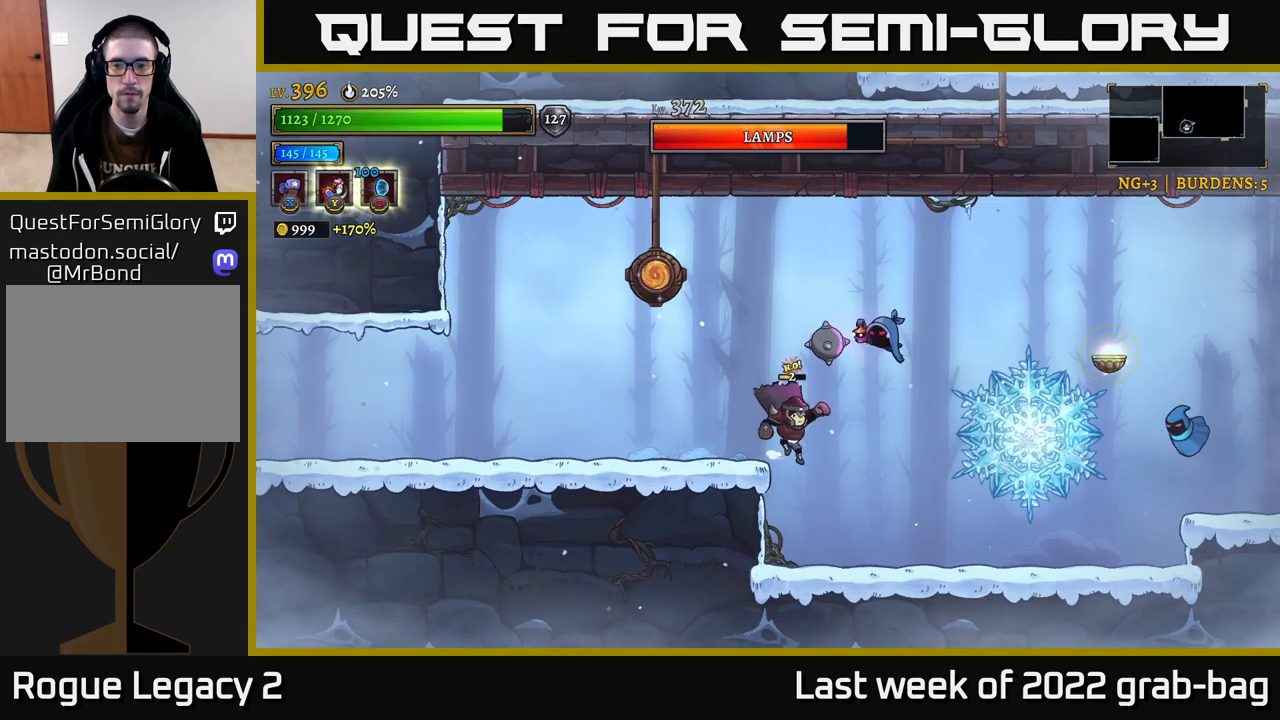
{"buttons": [], "left_stick": "right", "right_stick": "center", "events": [[50, "X", "down"], [217, "X", "up"], [283, "left_stick", "center"], [483, "left_stick", "right"]]}
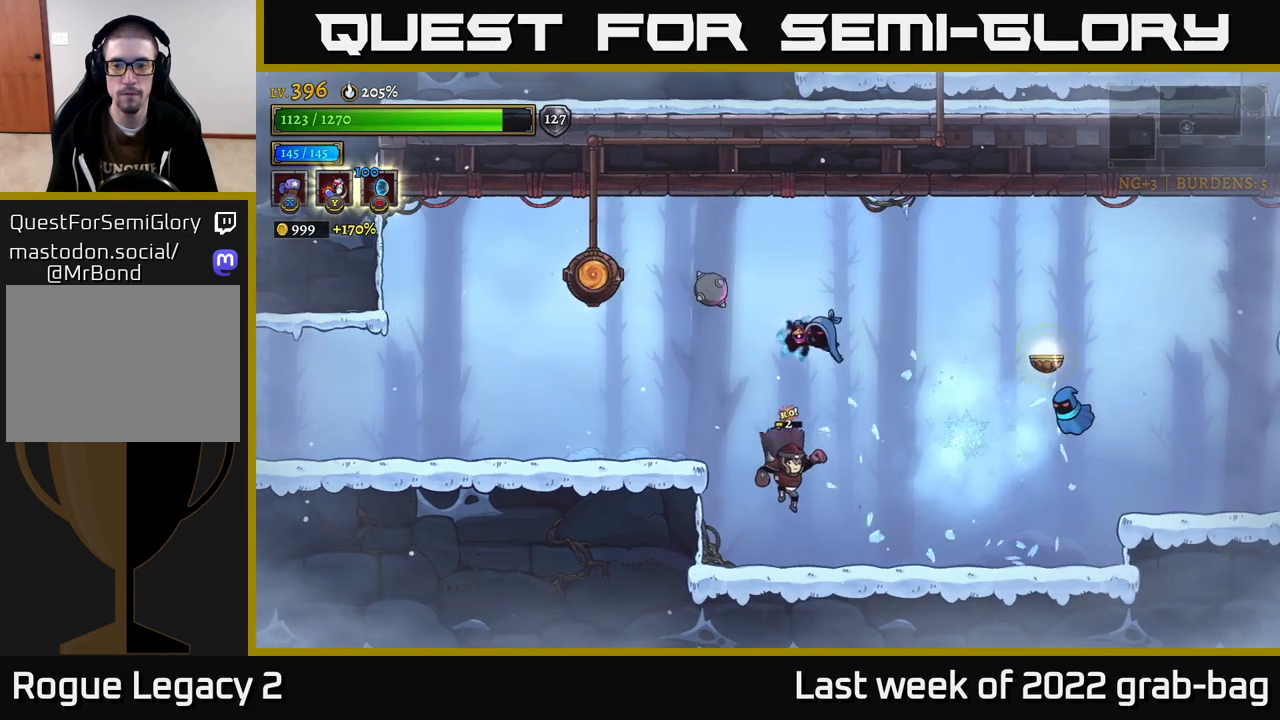
{"buttons": ["X"], "left_stick": "right", "right_stick": "center", "events": [[217, "A", "down"], [317, "X", "down"], [467, "A", "up"]]}
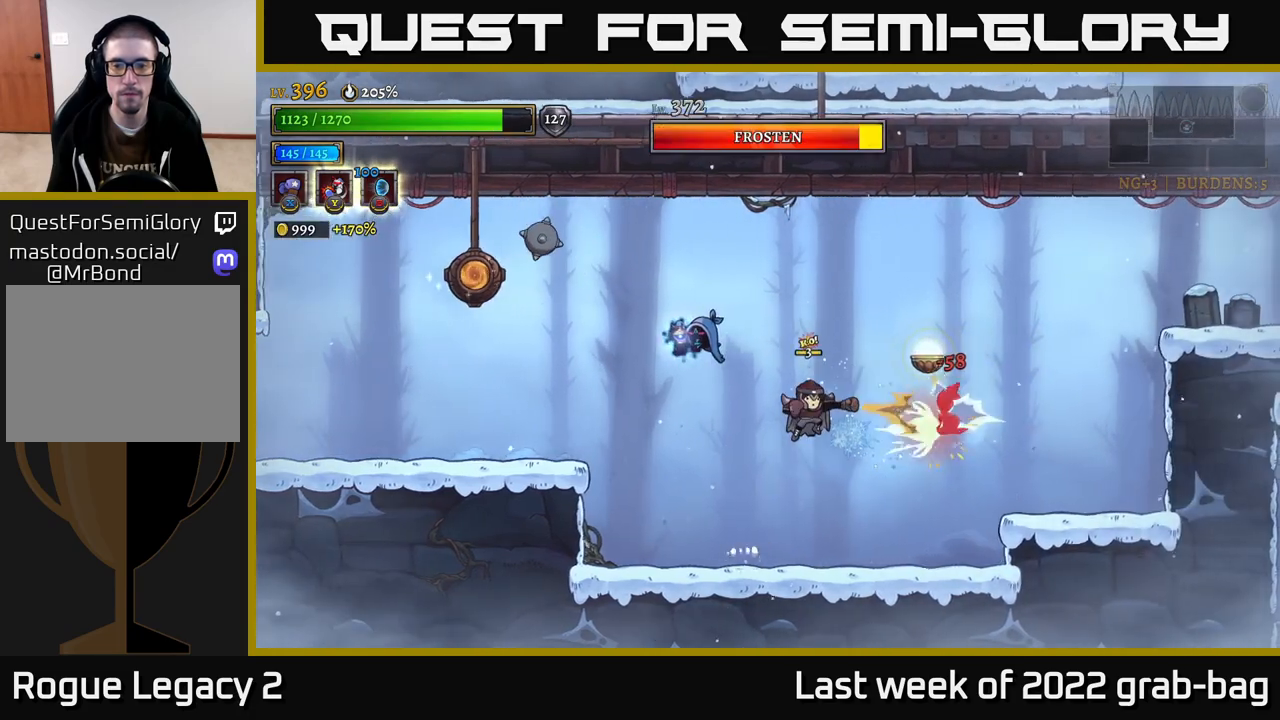
{"buttons": ["X"], "left_stick": "right", "right_stick": "center", "events": [[50, "left_stick", "center"], [483, "left_stick", "right"]]}
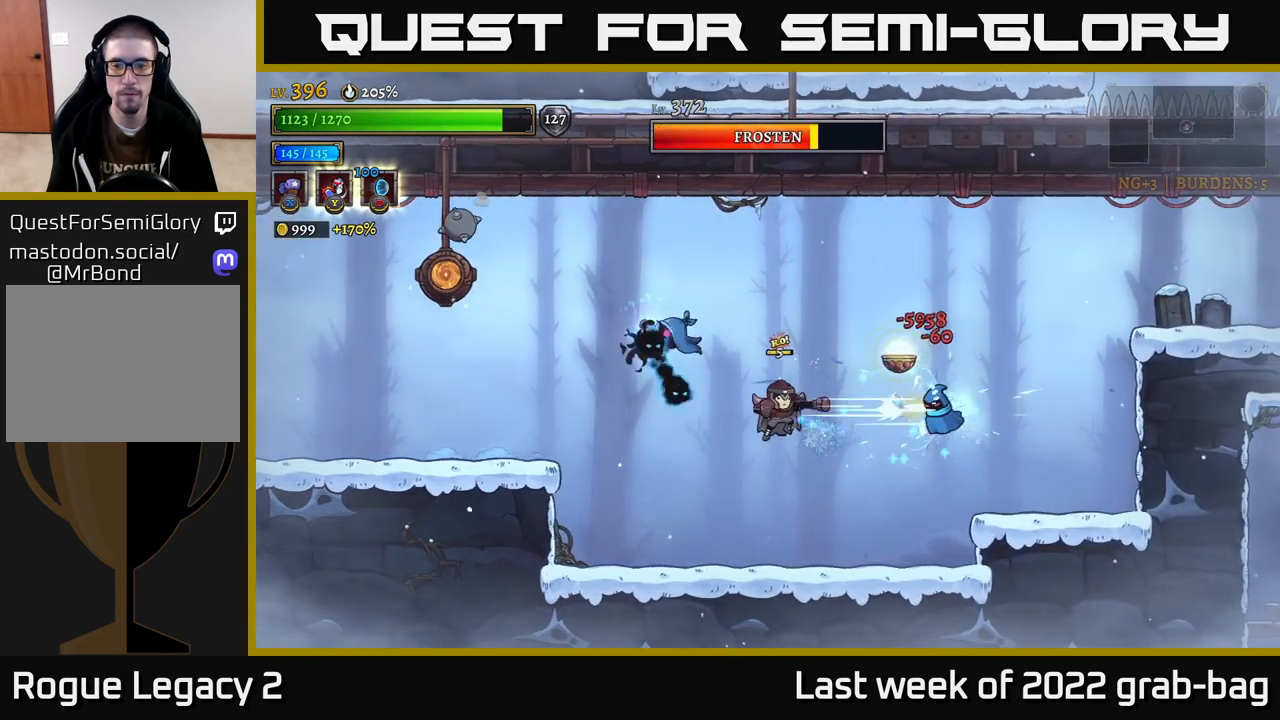
{"buttons": ["A"], "left_stick": "left", "right_stick": "center", "events": [[67, "X", "up"], [150, "R2", "down"], [317, "X", "down"], [350, "R2", "up"], [350, "left_stick", "left"], [367, "A", "down"], [417, "X", "up"]]}
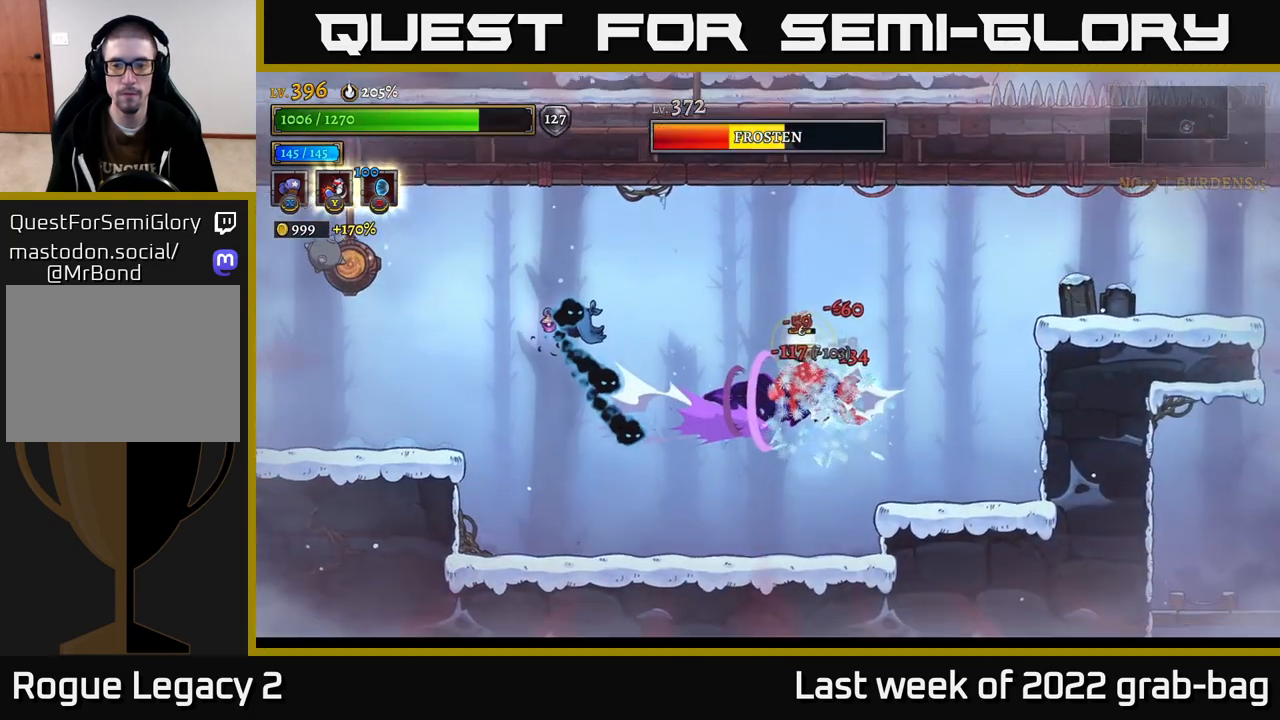
{"buttons": [], "left_stick": "left", "right_stick": "center", "events": [[67, "left_stick", "center"], [133, "A", "up"], [500, "left_stick", "left"]]}
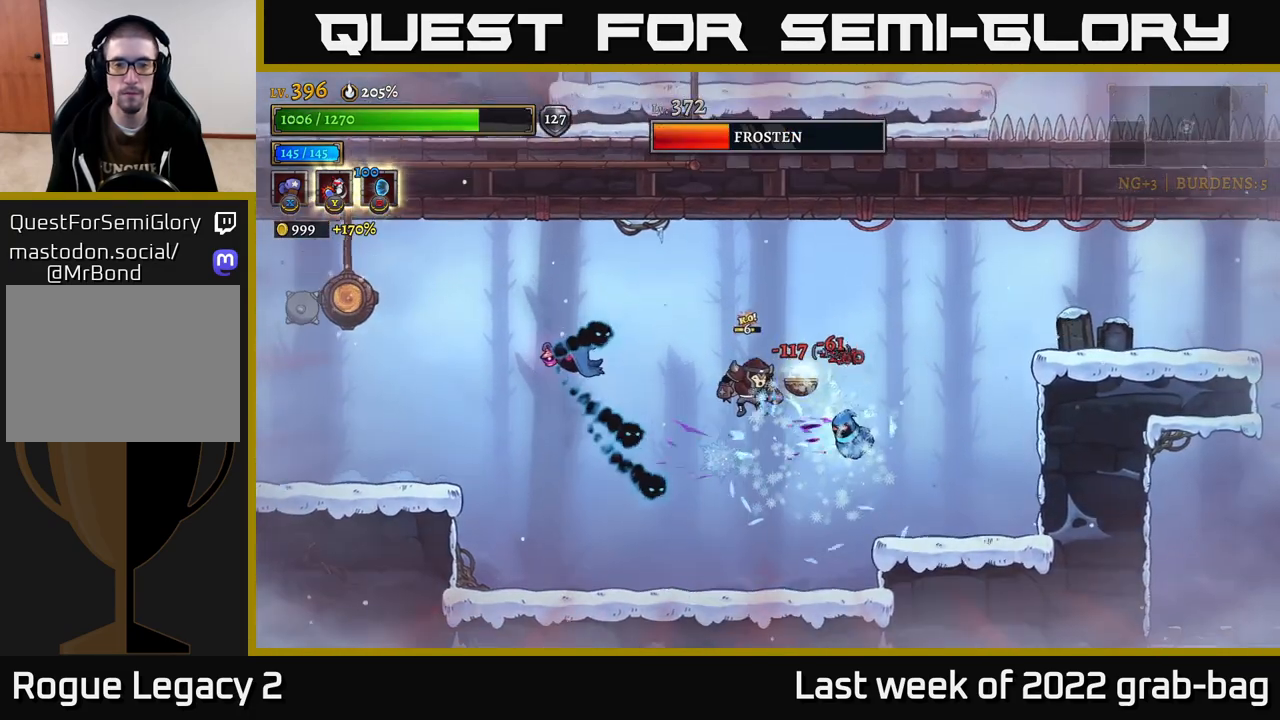
{"buttons": ["Y"], "left_stick": "up-left", "right_stick": "center", "events": [[83, "Y", "down"], [83, "left_stick", "up-left"], [167, "Y", "up"], [217, "Y", "down"], [283, "Y", "up"], [350, "Y", "down"], [417, "Y", "up"], [500, "Y", "down"]]}
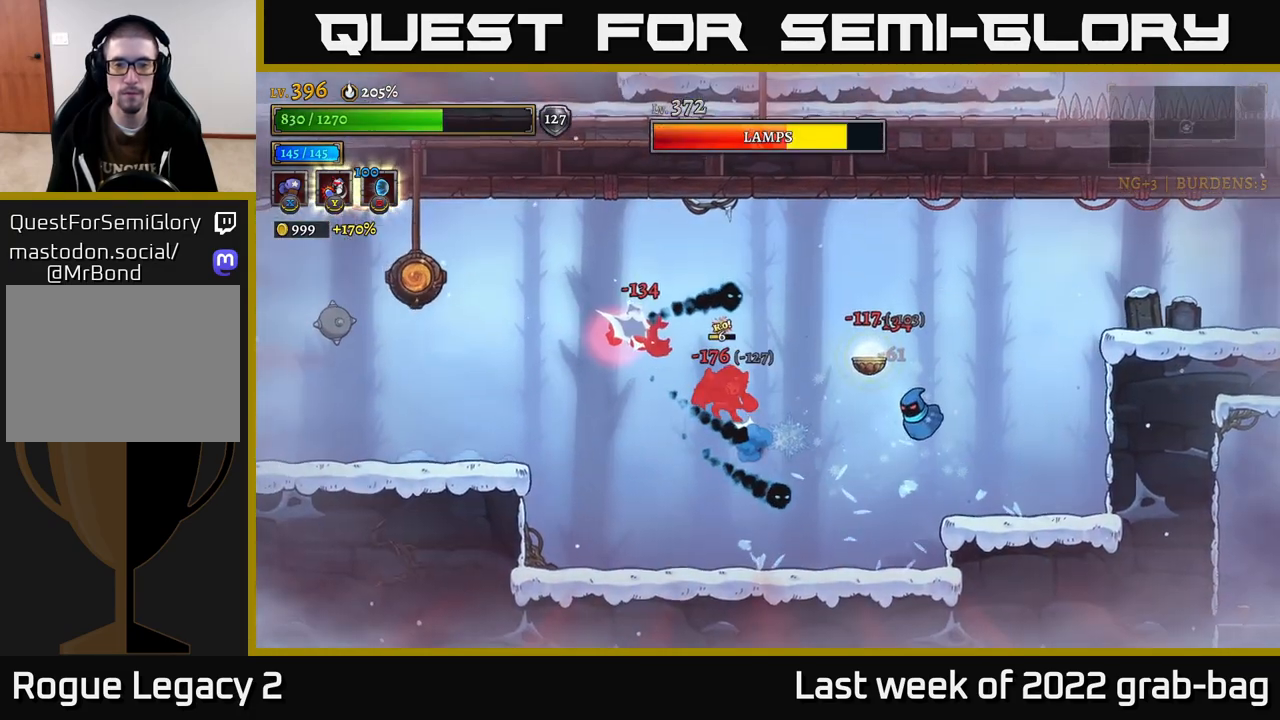
{"buttons": ["Y"], "left_stick": "up-left", "right_stick": "center", "events": [[50, "Y", "up"], [150, "Y", "down"], [233, "Y", "up"], [317, "Y", "down"], [400, "Y", "up"], [483, "Y", "down"]]}
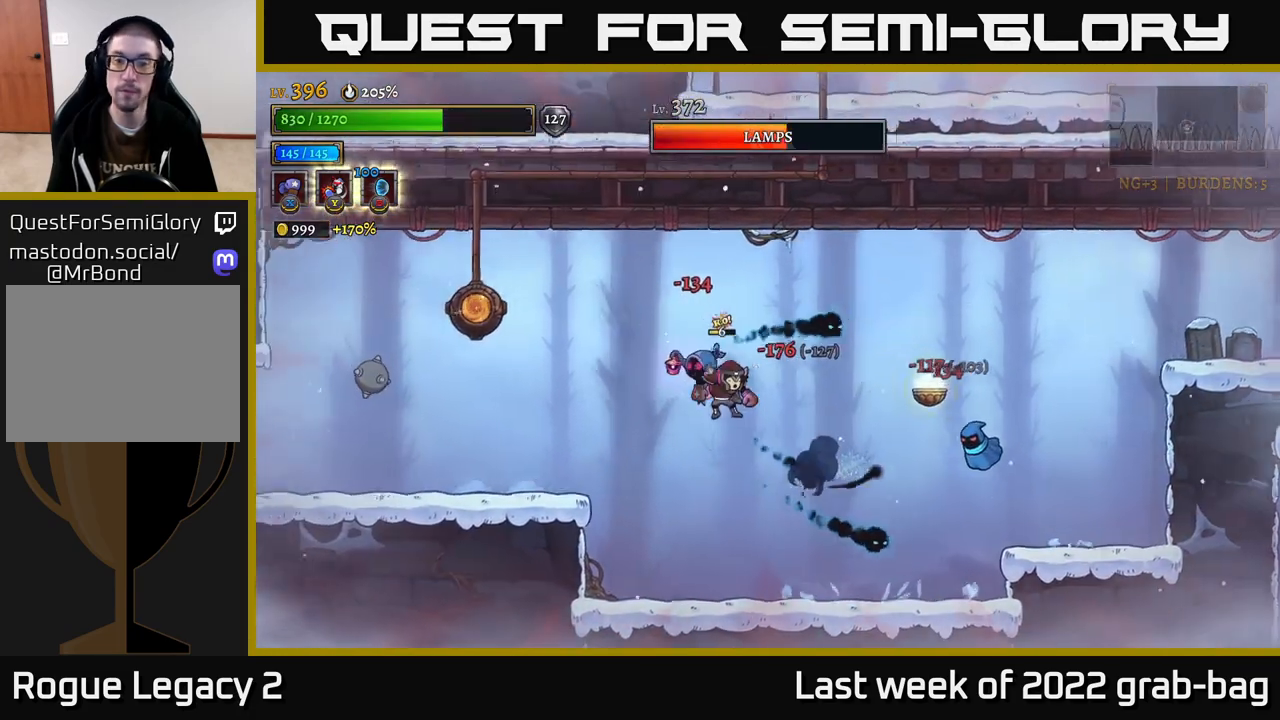
{"buttons": ["X"], "left_stick": "up-right", "right_stick": "center", "events": [[67, "Y", "up"], [133, "Y", "down"], [167, "left_stick", "up"], [217, "Y", "up"], [300, "A", "down"], [417, "left_stick", "up-right"], [433, "X", "down"], [450, "A", "up"]]}
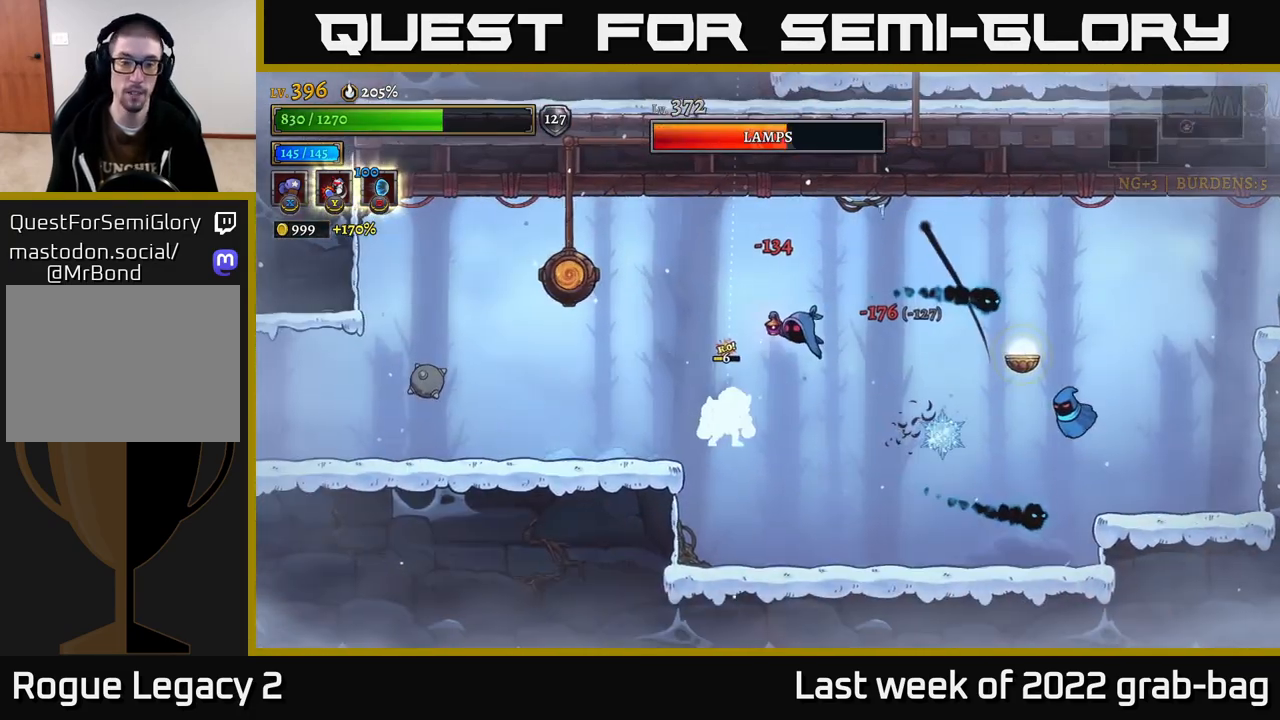
{"buttons": ["X"], "left_stick": "up-right", "right_stick": "center", "events": [[233, "X", "up"], [317, "X", "down"]]}
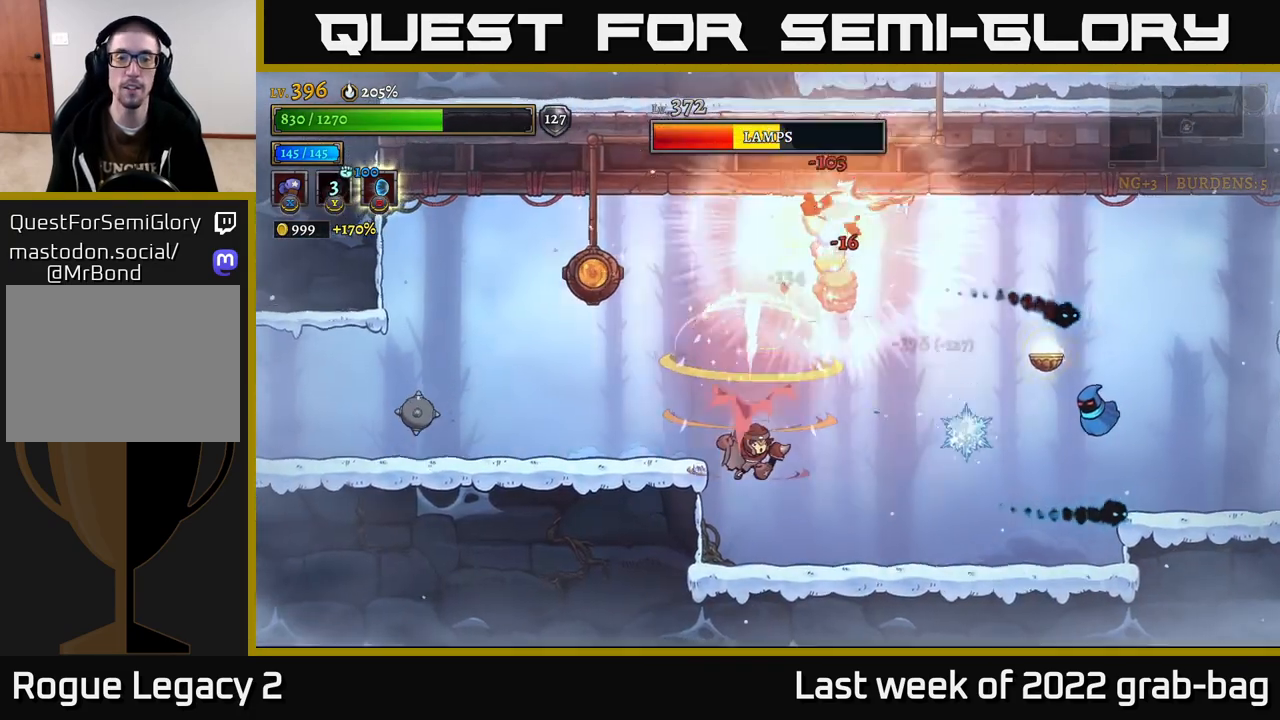
{"buttons": ["A"], "left_stick": "right", "right_stick": "center", "events": [[50, "X", "up"], [200, "left_stick", "center"], [317, "left_stick", "right"], [467, "A", "down"]]}
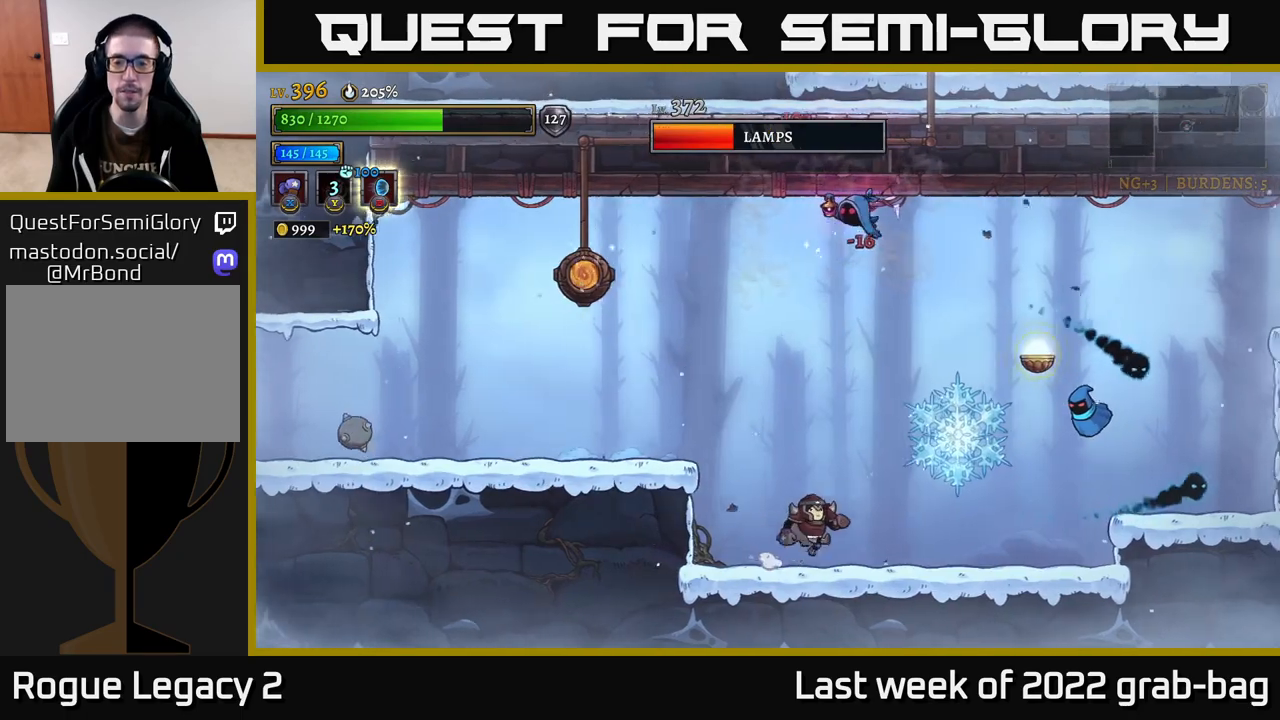
{"buttons": ["X"], "left_stick": "center", "right_stick": "center", "events": [[67, "X", "down"], [117, "A", "up"], [150, "left_stick", "center"]]}
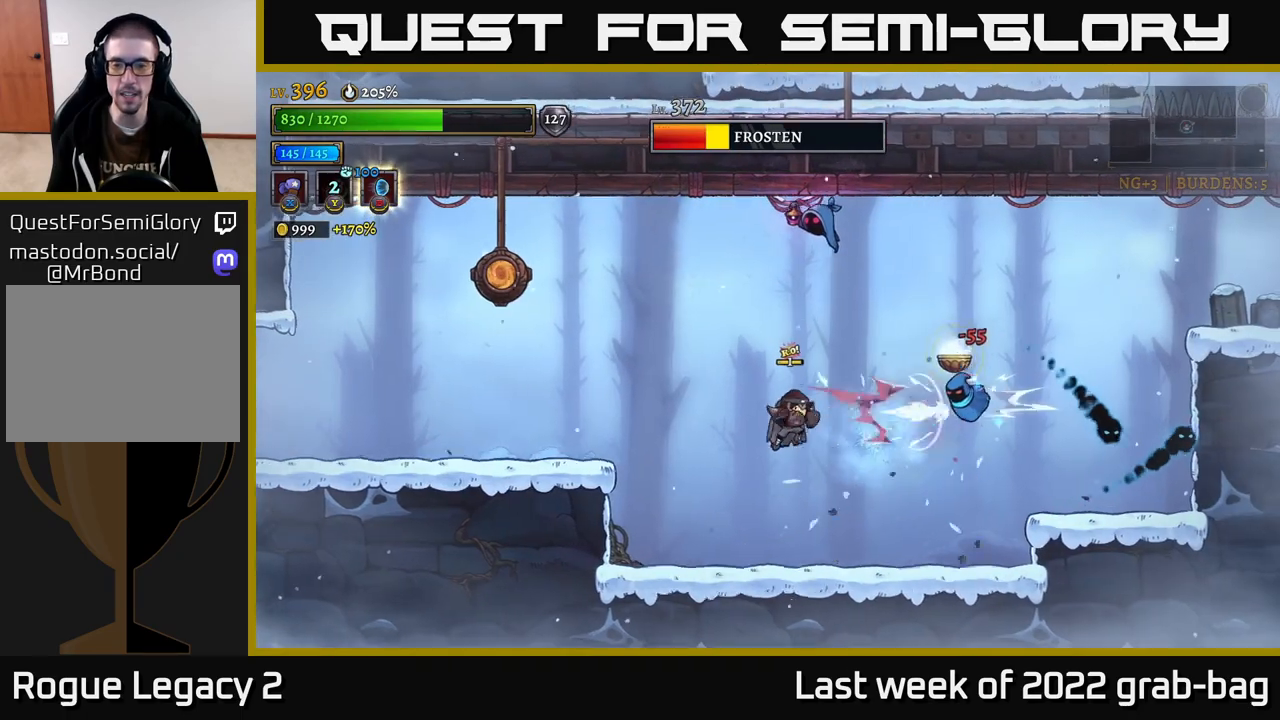
{"buttons": ["X"], "left_stick": "up", "right_stick": "center", "events": [[33, "X", "up"], [67, "A", "down"], [167, "X", "down"], [183, "left_stick", "right"], [217, "A", "up"], [400, "left_stick", "up"]]}
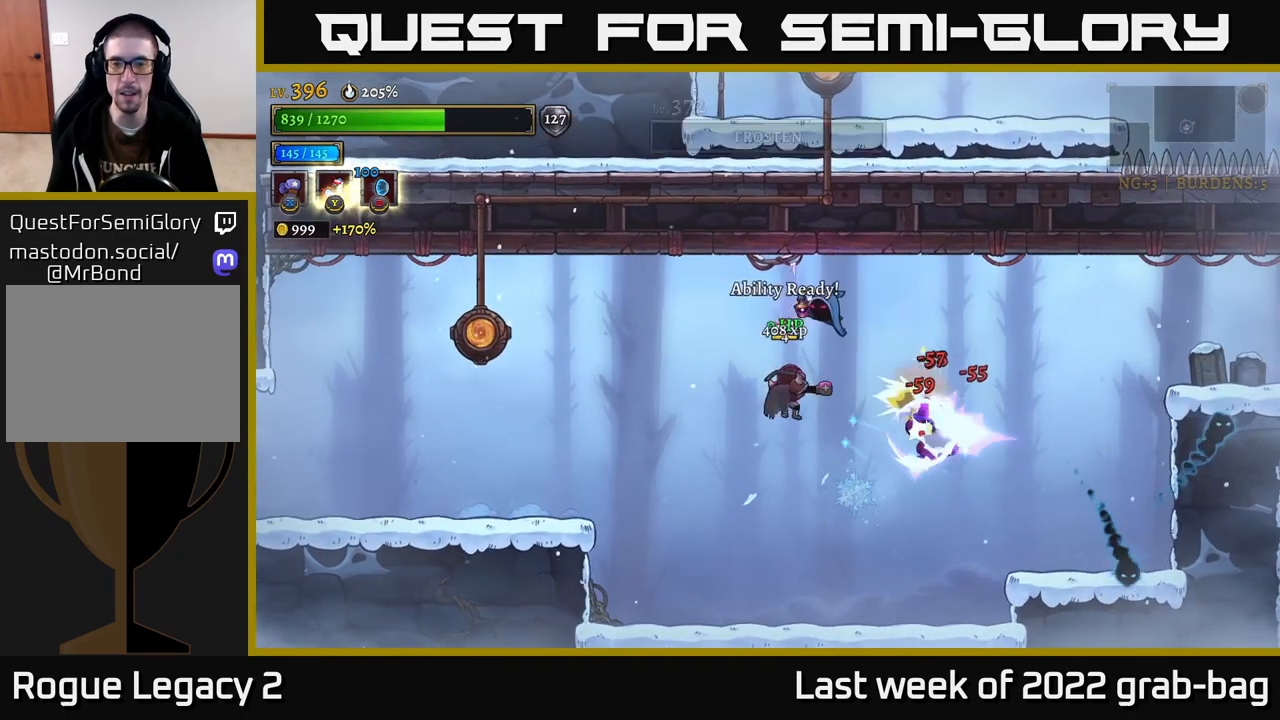
{"buttons": [], "left_stick": "up", "right_stick": "center", "events": [[33, "left_stick", "up-right"], [367, "left_stick", "up"], [383, "X", "up"]]}
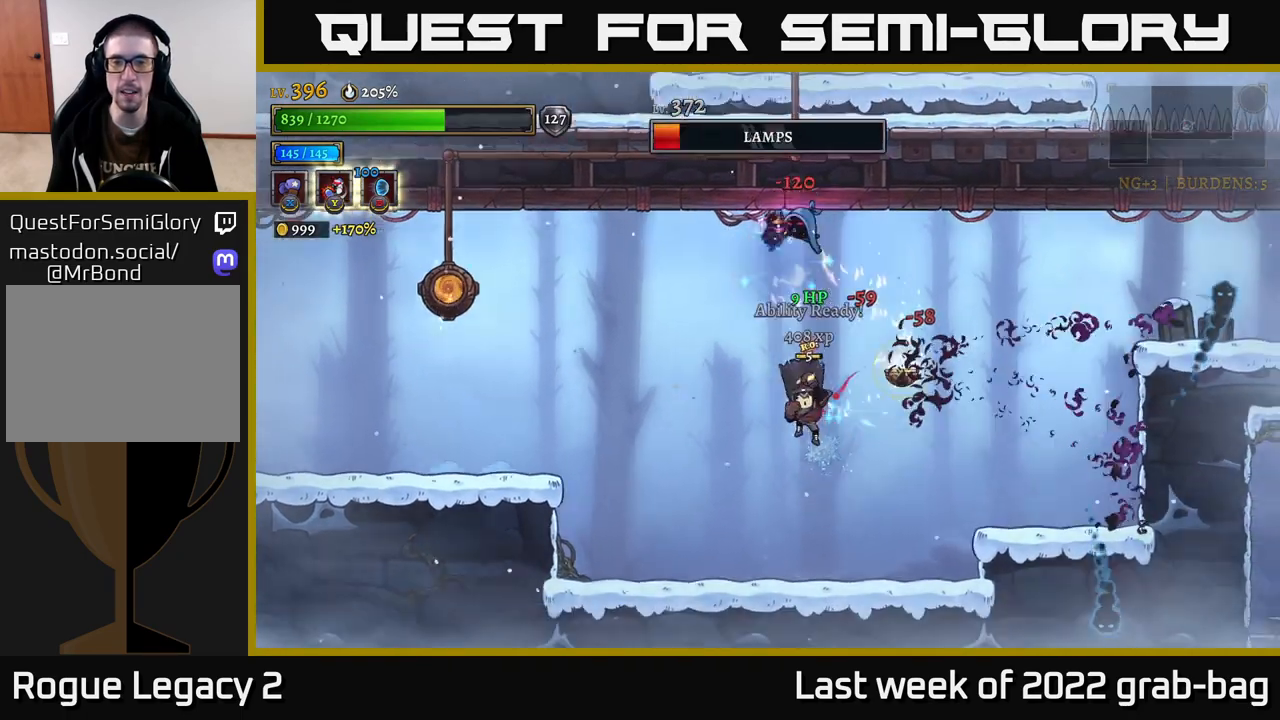
{"buttons": [], "left_stick": "up-right", "right_stick": "center", "events": [[17, "Y", "down"], [167, "Y", "up"], [283, "left_stick", "up-right"]]}
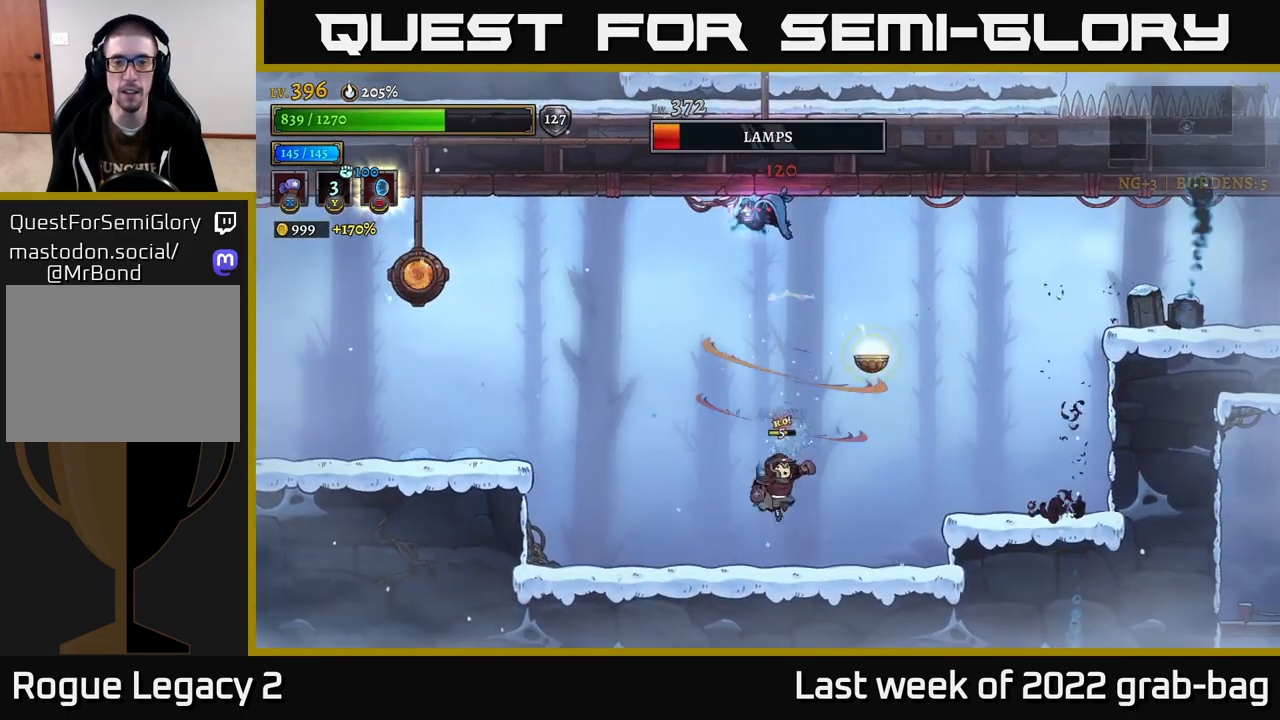
{"buttons": [], "left_stick": "right", "right_stick": "center", "events": [[50, "left_stick", "right"], [233, "A", "down"], [483, "A", "up"]]}
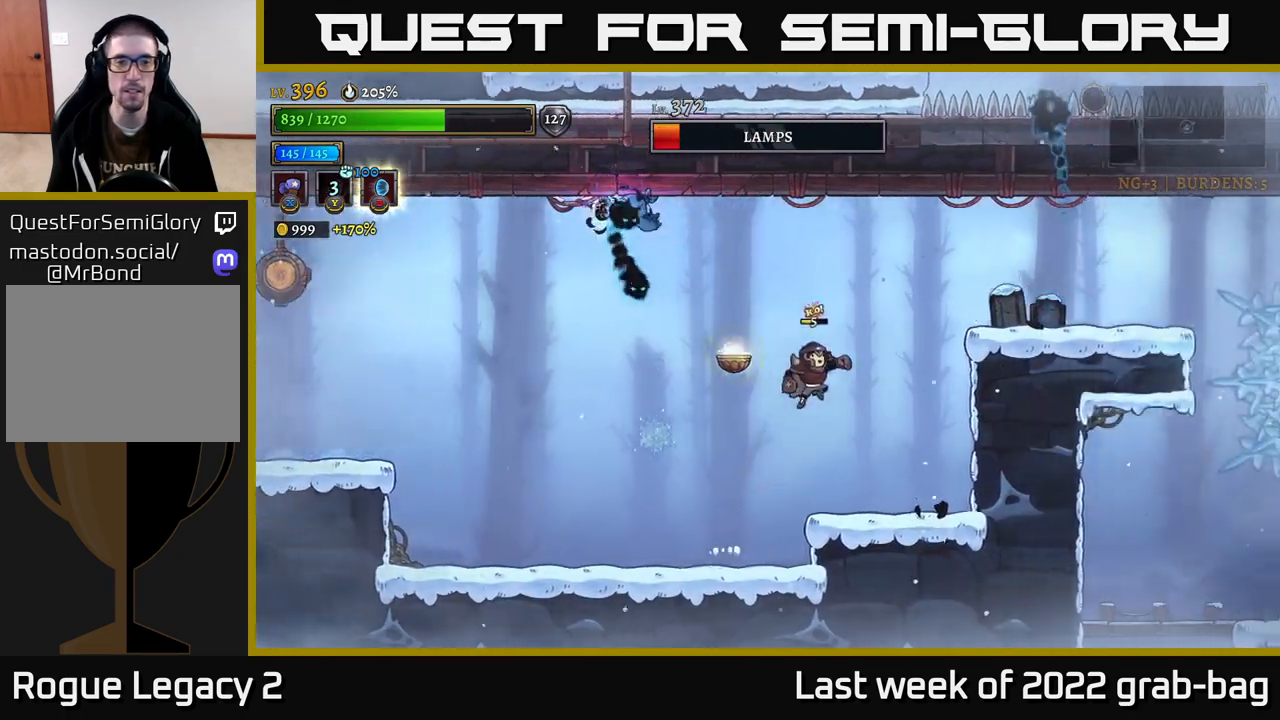
{"buttons": ["A", "X"], "left_stick": "center", "right_stick": "center", "events": [[17, "left_stick", "up"], [50, "A", "down"], [83, "left_stick", "left"], [183, "X", "down"], [267, "left_stick", "center"]]}
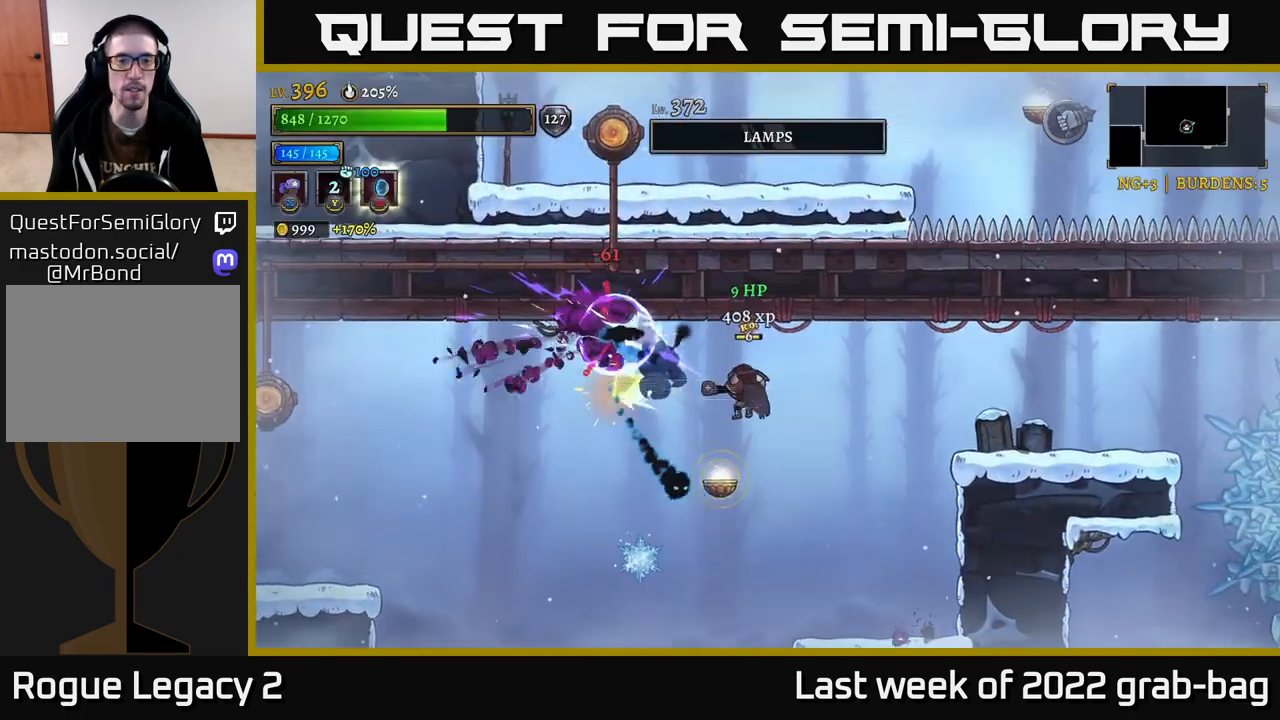
{"buttons": ["R2"], "left_stick": "right", "right_stick": "center", "events": [[117, "left_stick", "right"], [133, "A", "up"], [200, "X", "up"], [283, "R2", "down"]]}
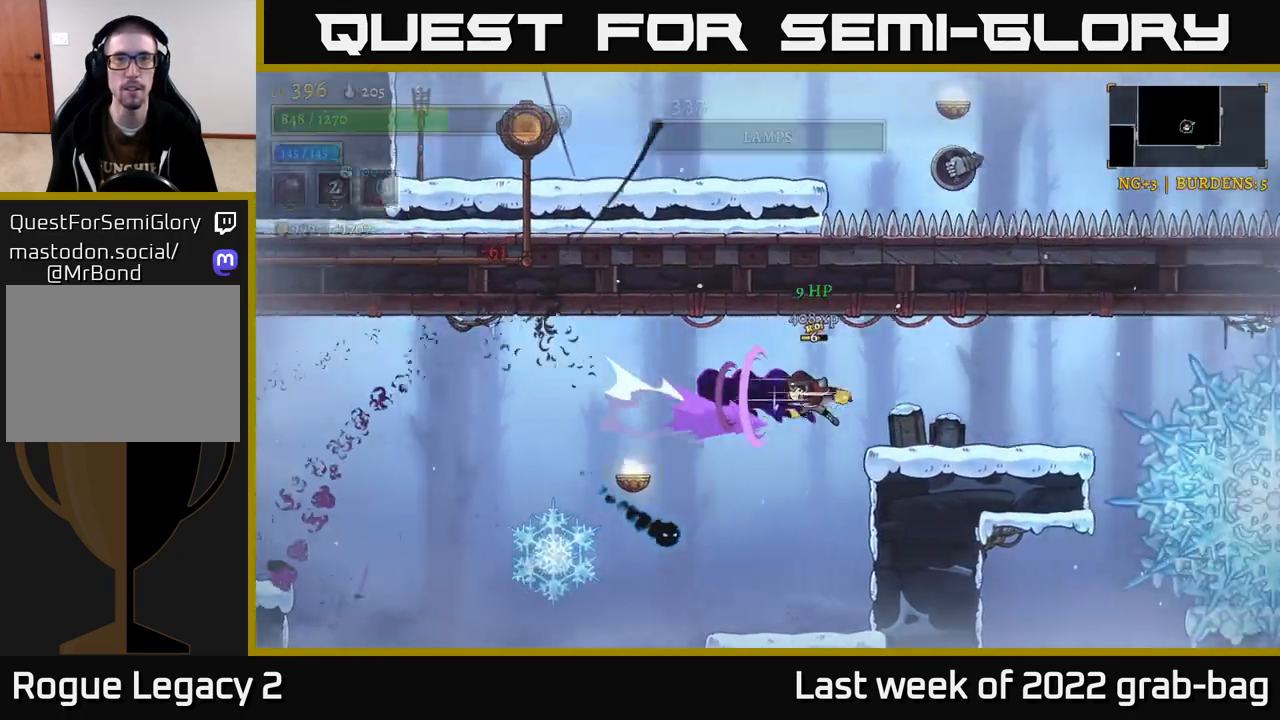
{"buttons": [], "left_stick": "right", "right_stick": "center", "events": [[117, "R2", "up"]]}
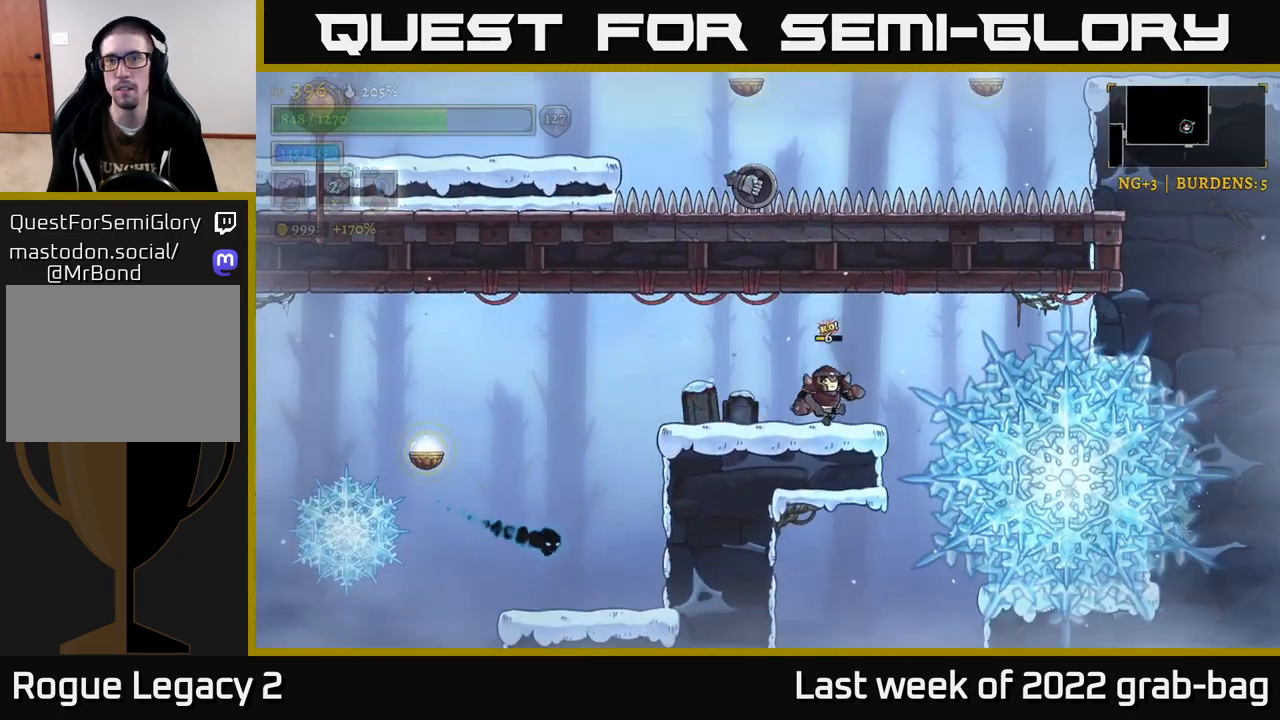
{"buttons": [], "left_stick": "center", "right_stick": "center", "events": [[100, "A", "down"], [133, "A", "up"], [300, "left_stick", "center"], [350, "X", "down"], [500, "X", "up"]]}
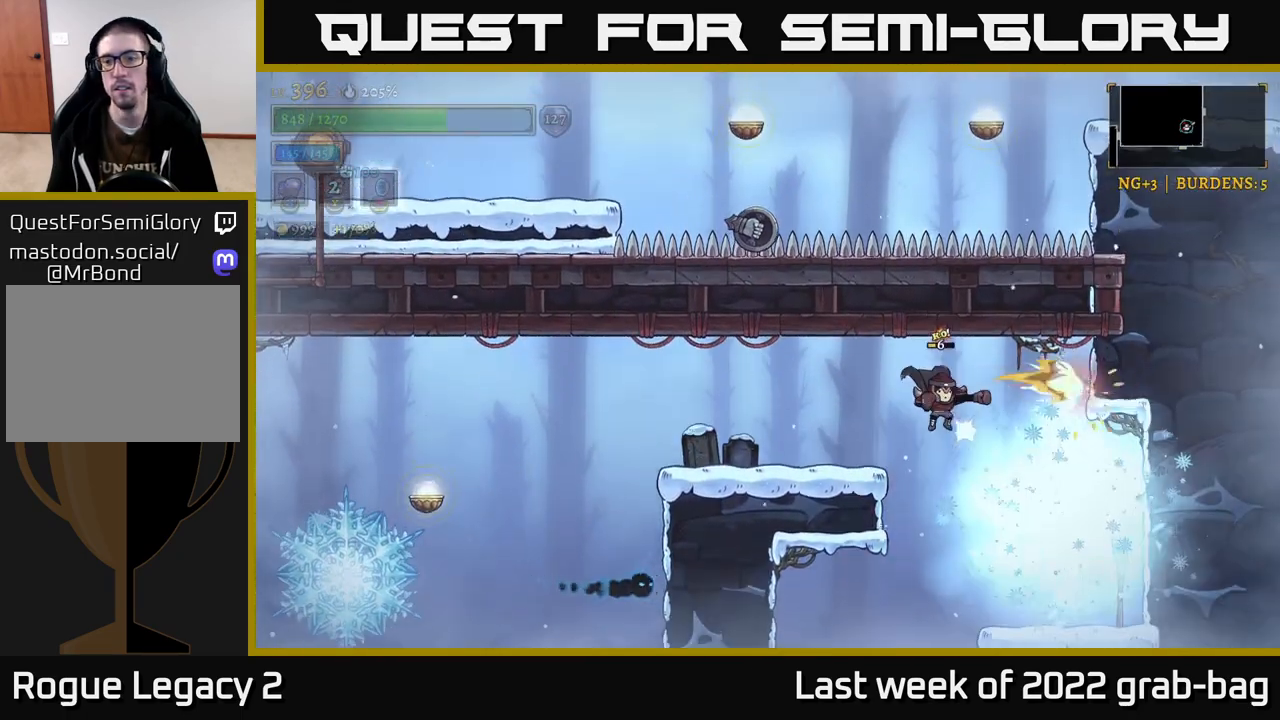
{"buttons": [], "left_stick": "center", "right_stick": "center", "events": [[50, "left_stick", "left"], [150, "left_stick", "center"]]}
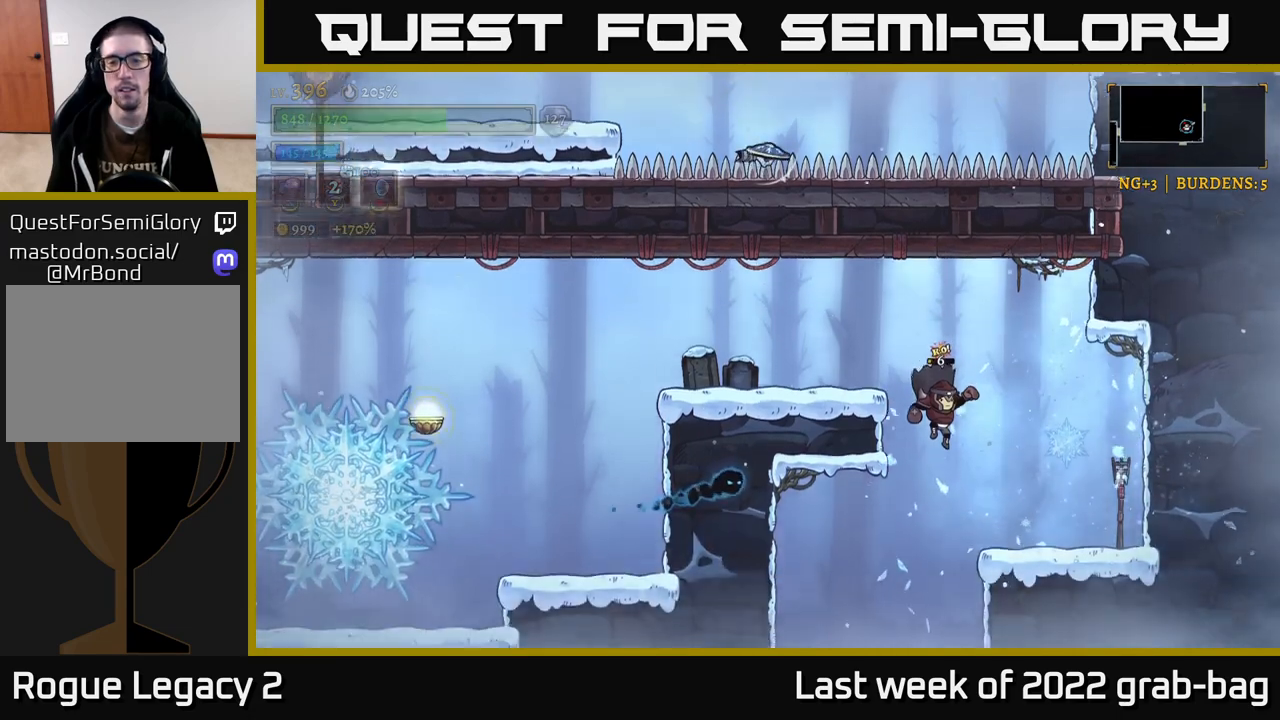
{"buttons": [], "left_stick": "down", "right_stick": "center", "events": [[100, "left_stick", "left"], [433, "left_stick", "center"], [483, "left_stick", "down"]]}
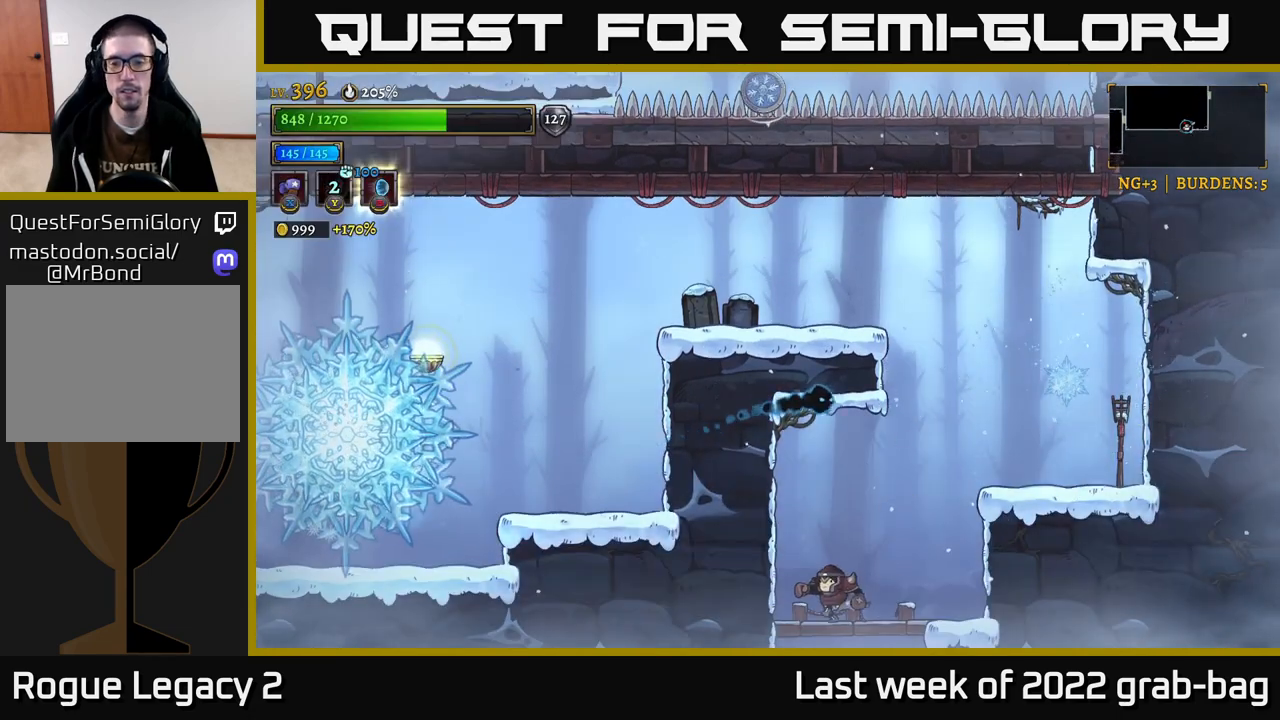
{"buttons": [], "left_stick": "center", "right_stick": "center", "events": [[67, "A", "down"], [133, "A", "up"], [217, "left_stick", "center"]]}
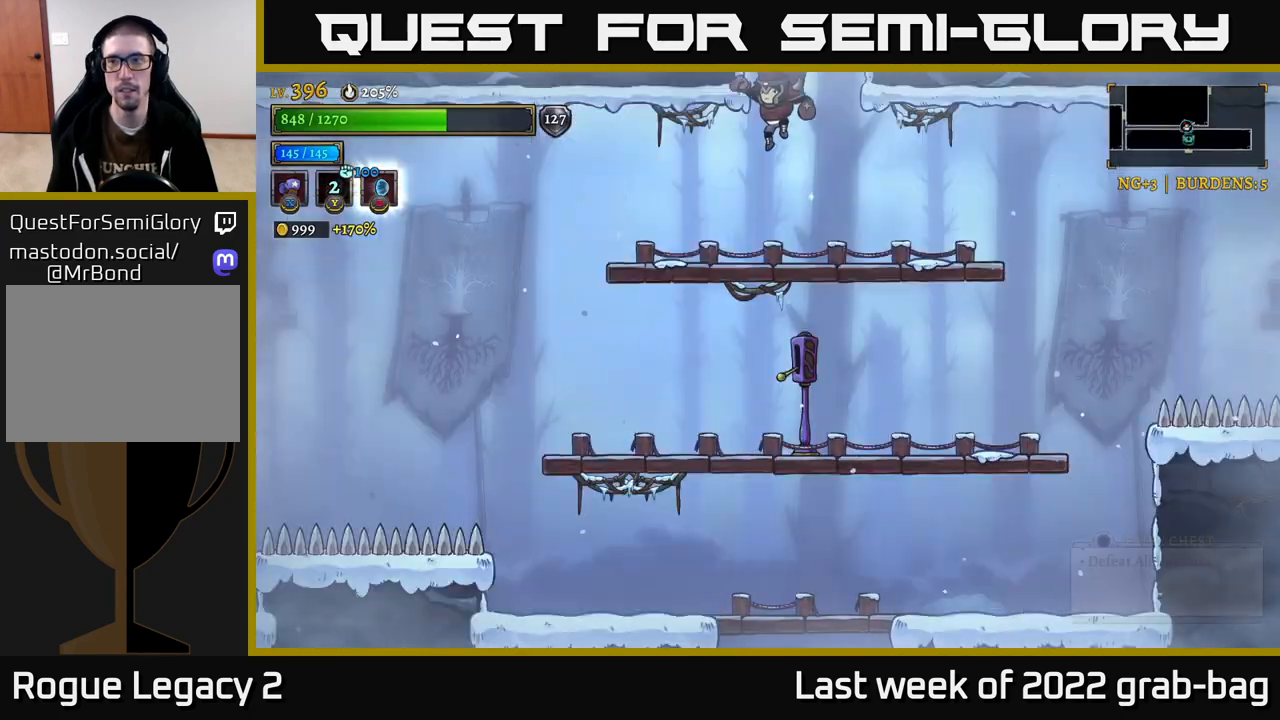
{"buttons": ["A"], "left_stick": "down", "right_stick": "center", "events": [[450, "left_stick", "down"], [483, "A", "down"]]}
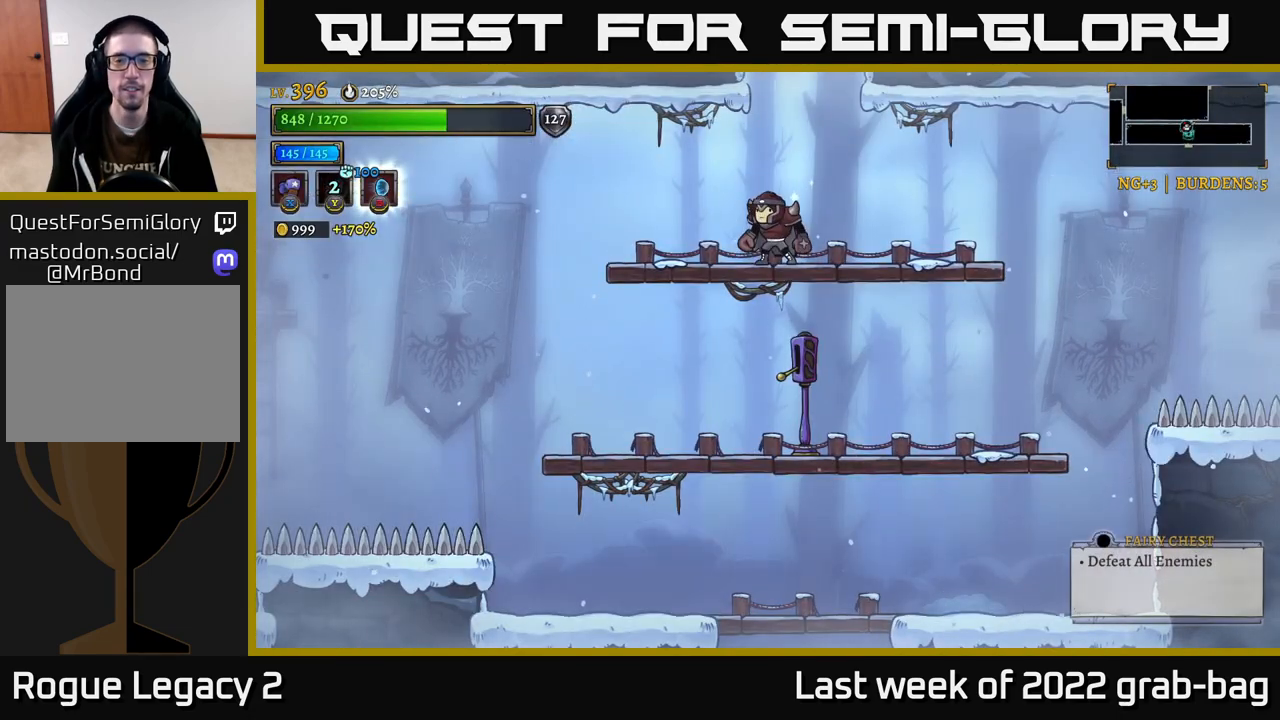
{"buttons": [], "left_stick": "right", "right_stick": "center", "events": [[100, "A", "up"], [167, "left_stick", "left"], [233, "left_stick", "center"], [367, "left_stick", "right"]]}
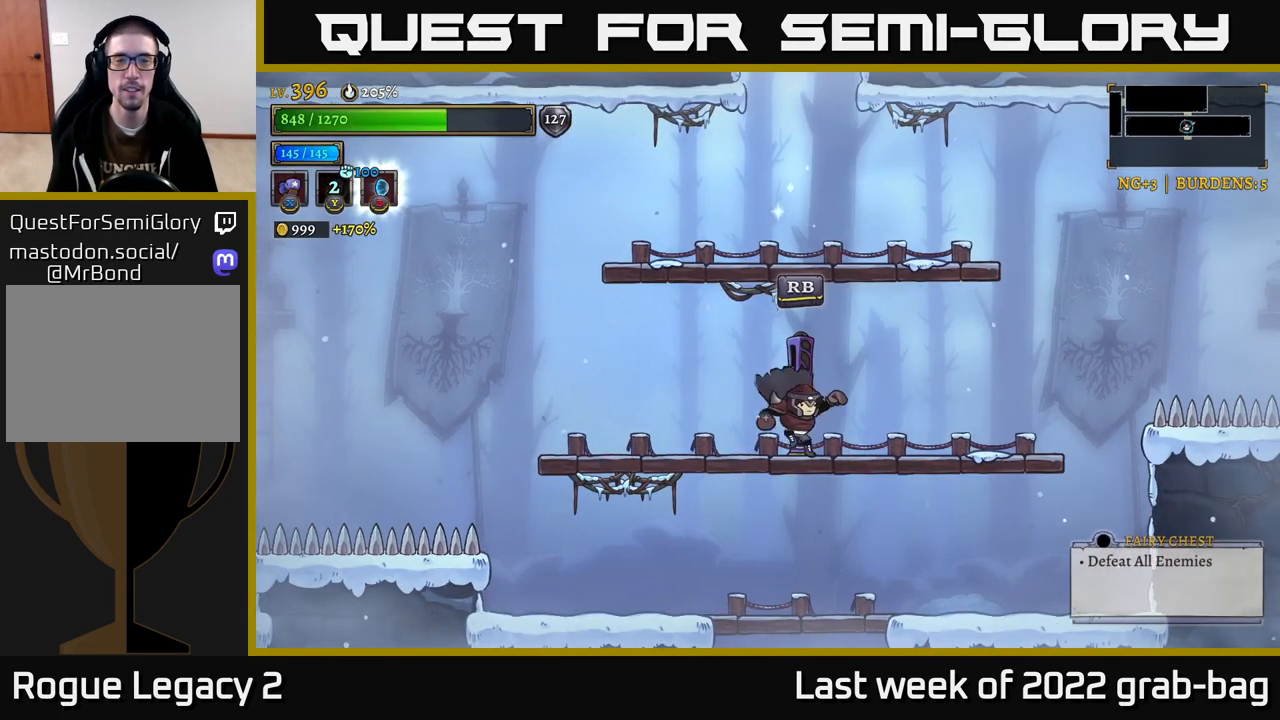
{"buttons": ["R1"], "left_stick": "center", "right_stick": "center", "events": [[33, "left_stick", "center"], [483, "R1", "down"]]}
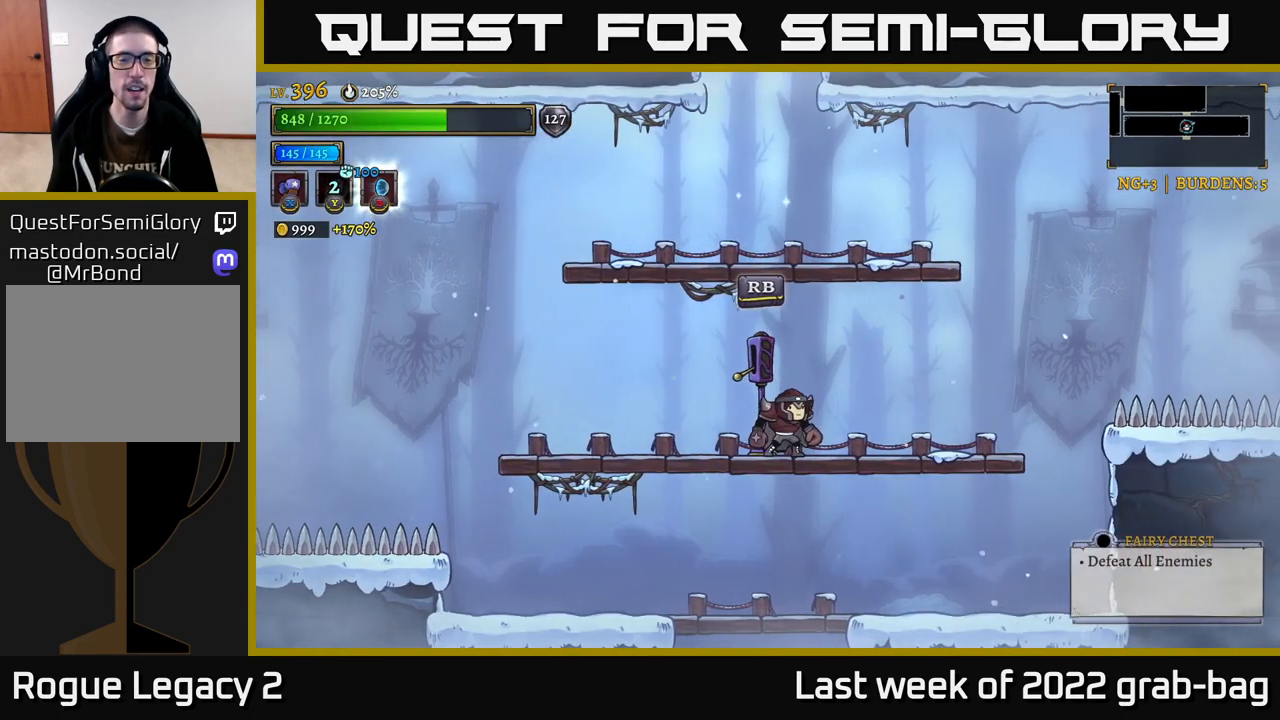
{"buttons": [], "left_stick": "center", "right_stick": "center", "events": [[67, "R1", "up"]]}